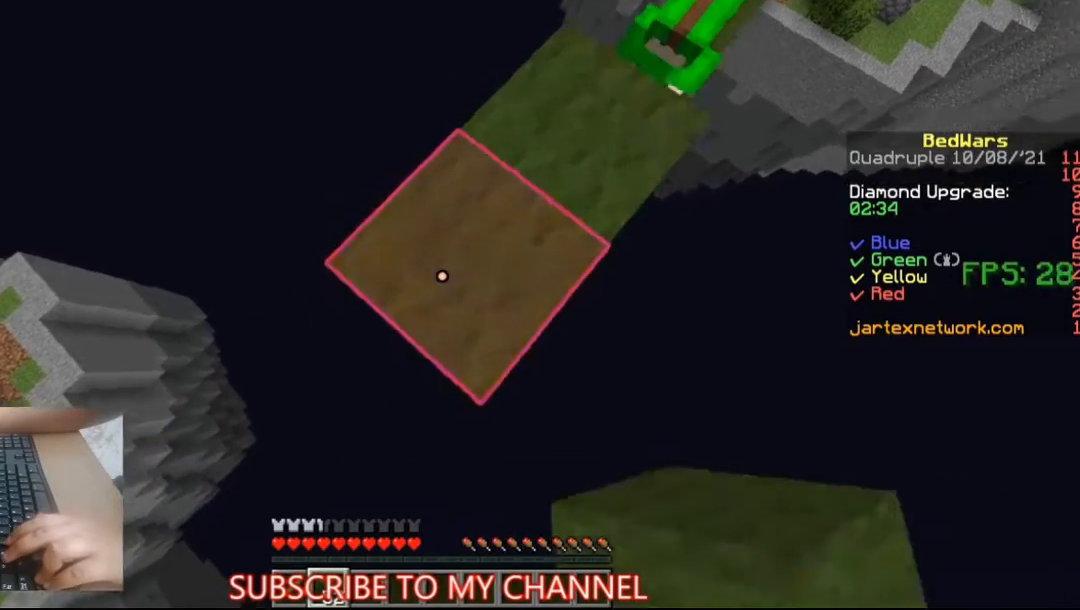
Gameplay with keyboard and mouse; each line is a JSON object with the keys and mouse buttons held at the frame after it. "events" lists presses ("down") and releases ("up") of "a", "d", "s", "space", "w", "mouse_left" and "mouse_right" between this image and that frame as [ms after this image, input, new state], when the widget could be followed in between. "mouse_left", "mouse_right" = the "left", "right" buttons of the "mouse" list. No other keys are recorded. Fast repeated clicks can show as one long hold. Not read: mouse_move.
{"keys": [], "mouse": [], "events": [[100, "mouse_right", "up"], [167, "space", "down"], [233, "space", "up"], [300, "a", "down"], [333, "s", "down"], [467, "a", "up"], [500, "s", "up"]]}
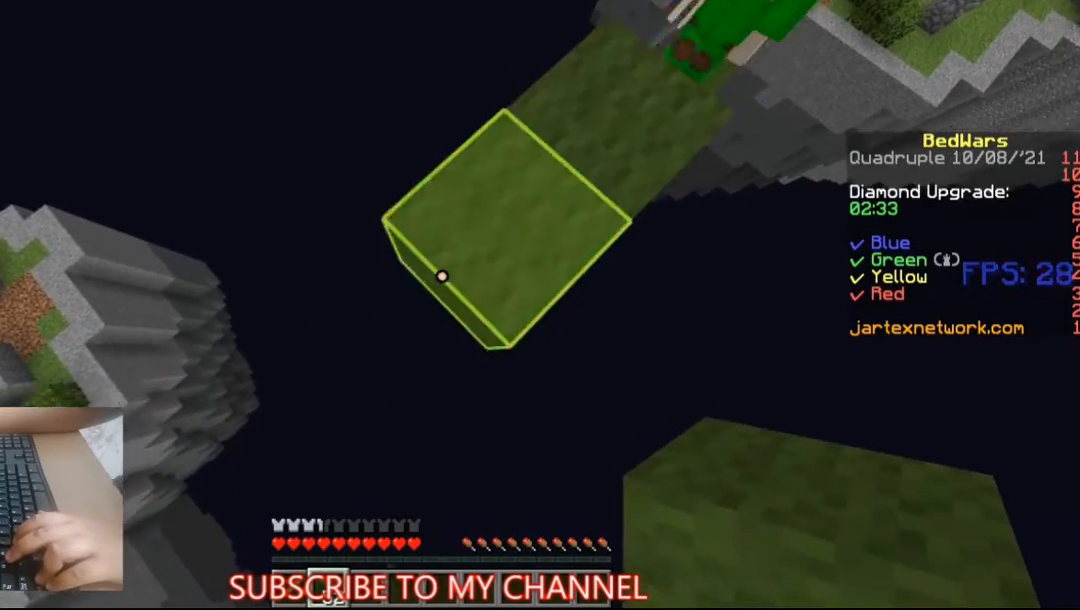
{"keys": ["a", "s"], "mouse": [], "events": [[500, "a", "down"], [500, "s", "down"]]}
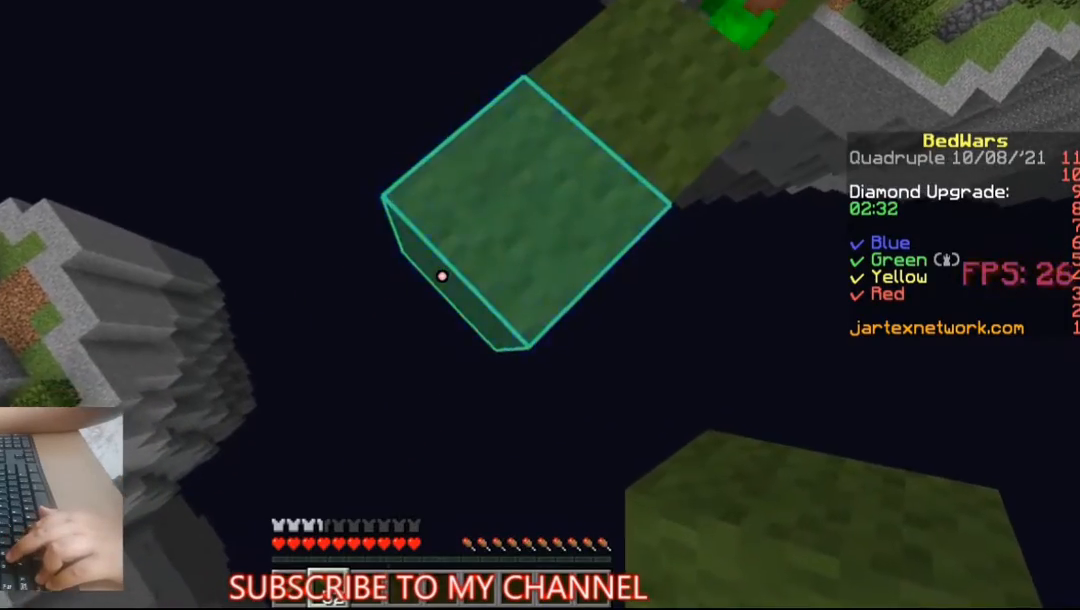
{"keys": ["s"], "mouse": [], "events": [[67, "s", "up"], [133, "a", "up"], [433, "s", "down"]]}
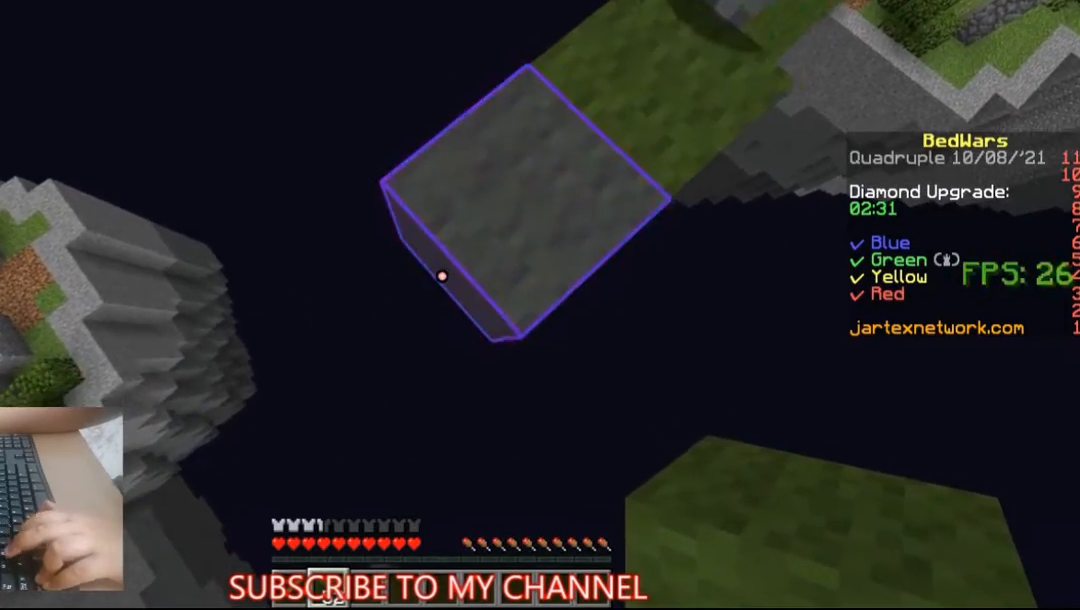
{"keys": ["a", "s"], "mouse": [], "events": [[67, "s", "up"], [367, "a", "down"], [367, "mouse_right", "down"], [367, "s", "down"], [467, "mouse_right", "up"]]}
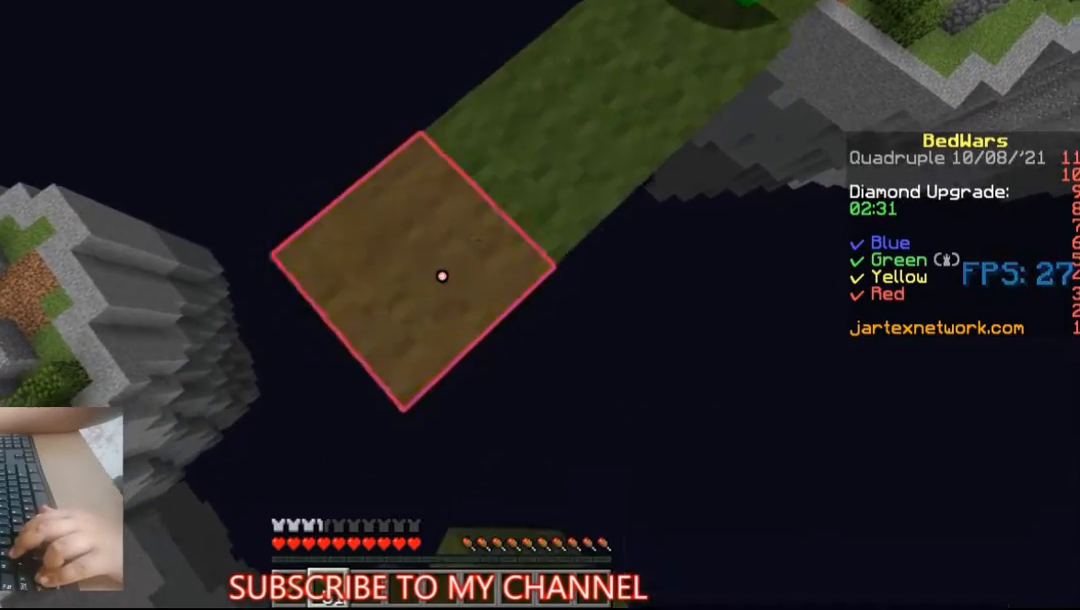
{"keys": ["a", "s"], "mouse": [], "events": [[400, "mouse_right", "down"], [467, "mouse_right", "up"]]}
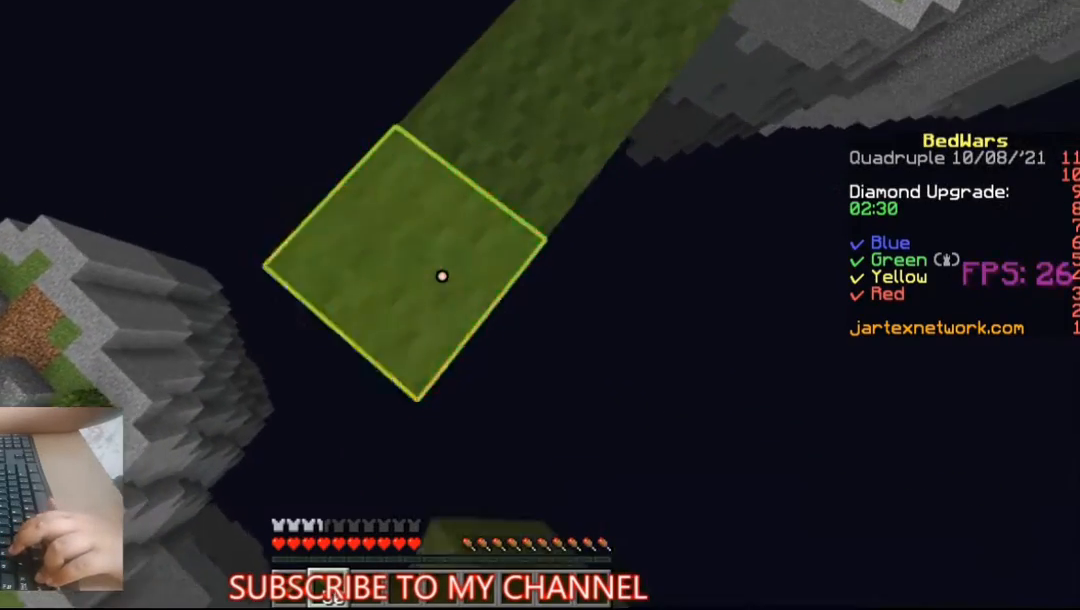
{"keys": ["a", "s"], "mouse": [], "events": [[367, "mouse_right", "down"], [433, "mouse_right", "up"]]}
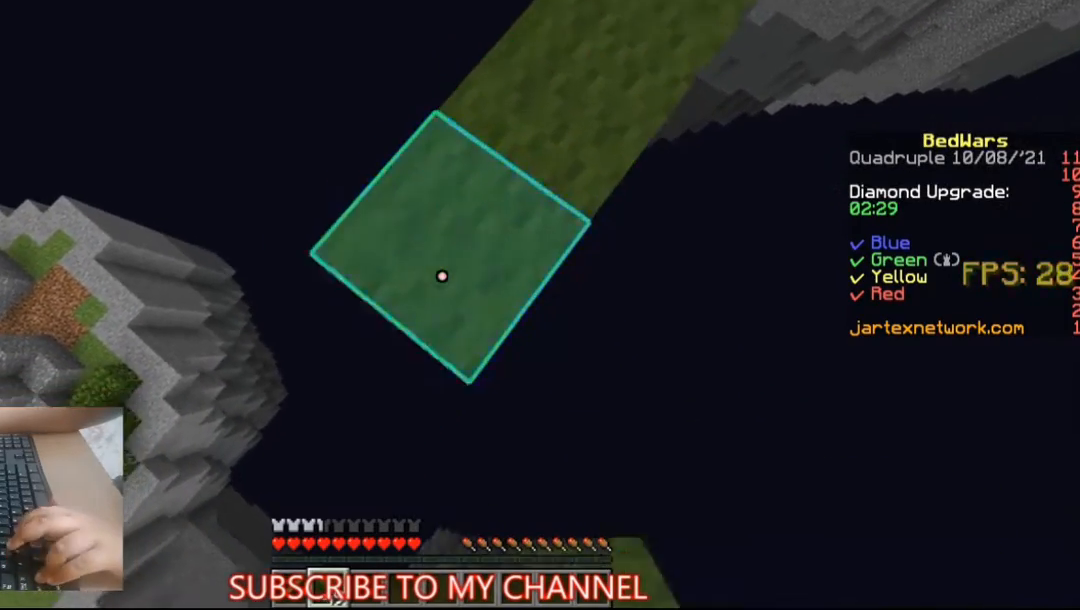
{"keys": ["a", "s"], "mouse": [], "events": [[200, "mouse_right", "down"], [267, "mouse_right", "up"]]}
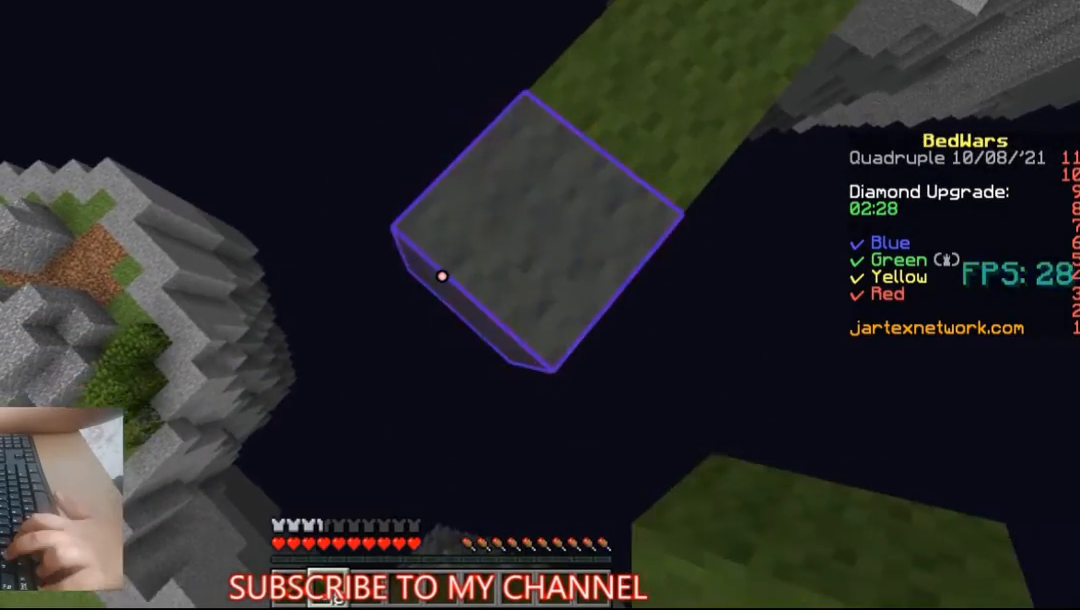
{"keys": [], "mouse": [], "events": [[100, "mouse_right", "down"], [133, "mouse_right", "up"], [467, "a", "up"], [500, "s", "up"]]}
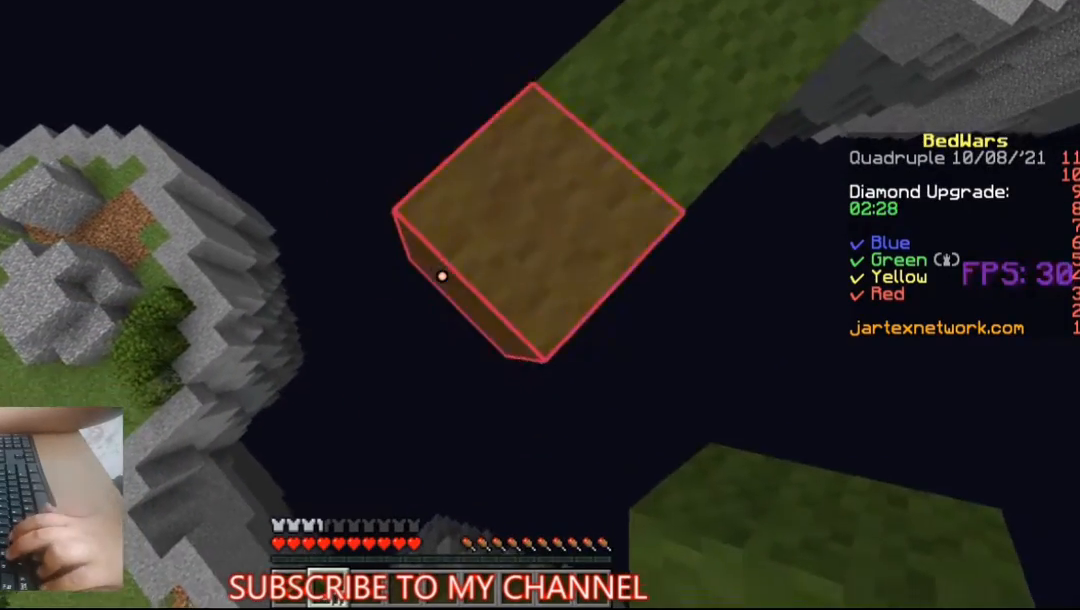
{"keys": ["a", "s"], "mouse": [], "events": [[133, "a", "down"], [133, "s", "down"]]}
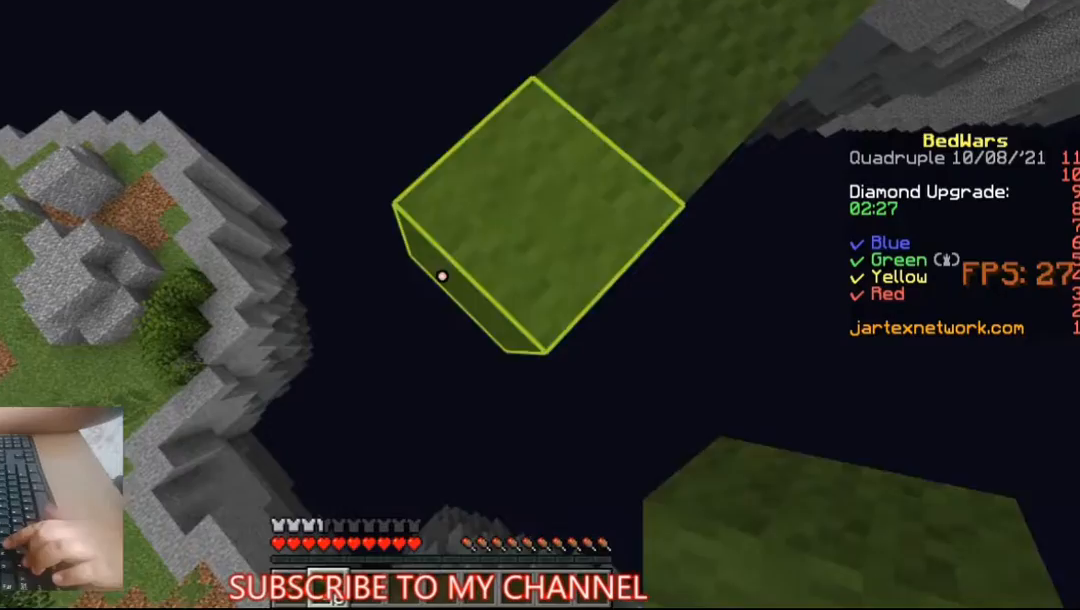
{"keys": ["a", "s"], "mouse": [], "events": [[100, "mouse_right", "down"], [167, "mouse_right", "up"], [433, "mouse_right", "down"], [467, "mouse_right", "up"]]}
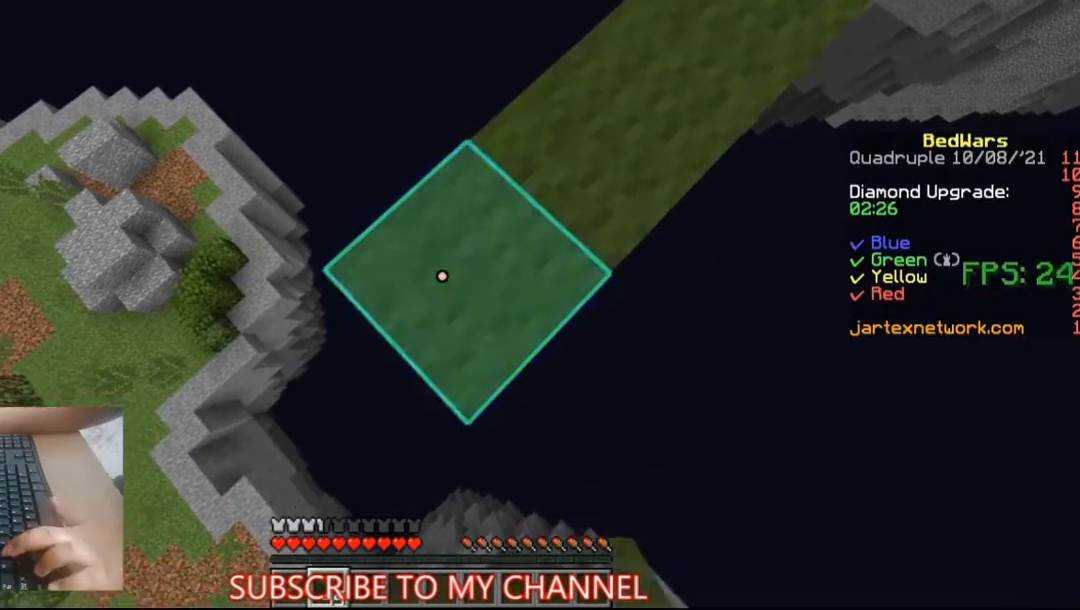
{"keys": ["a", "s"], "mouse": [], "events": [[267, "mouse_right", "down"], [333, "mouse_right", "up"]]}
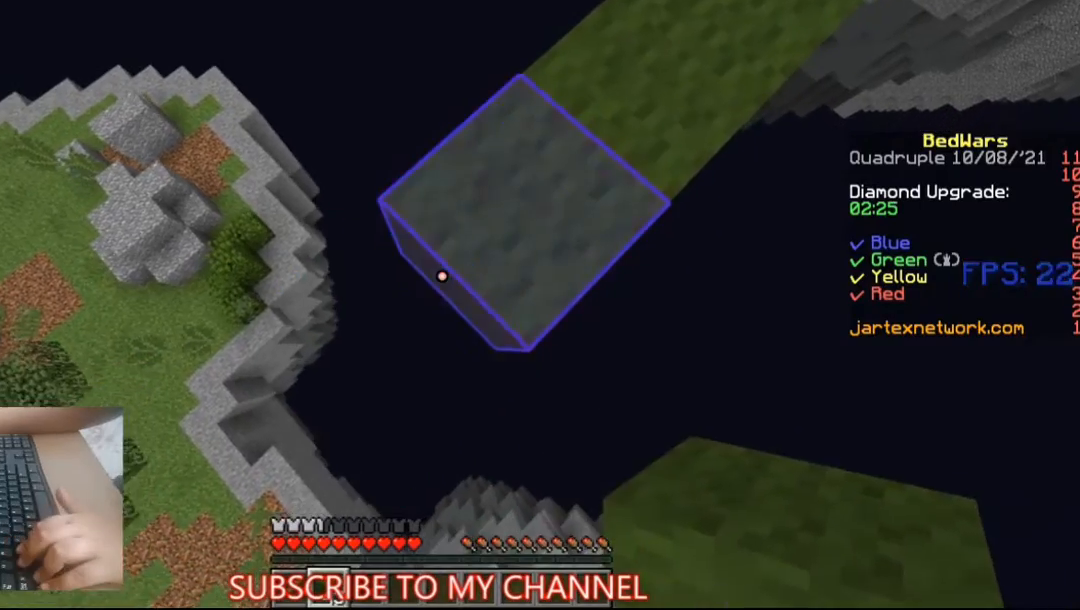
{"keys": ["a", "s"], "mouse": [], "events": [[167, "mouse_right", "down"], [233, "mouse_right", "up"], [367, "mouse_right", "down"], [433, "mouse_right", "up"]]}
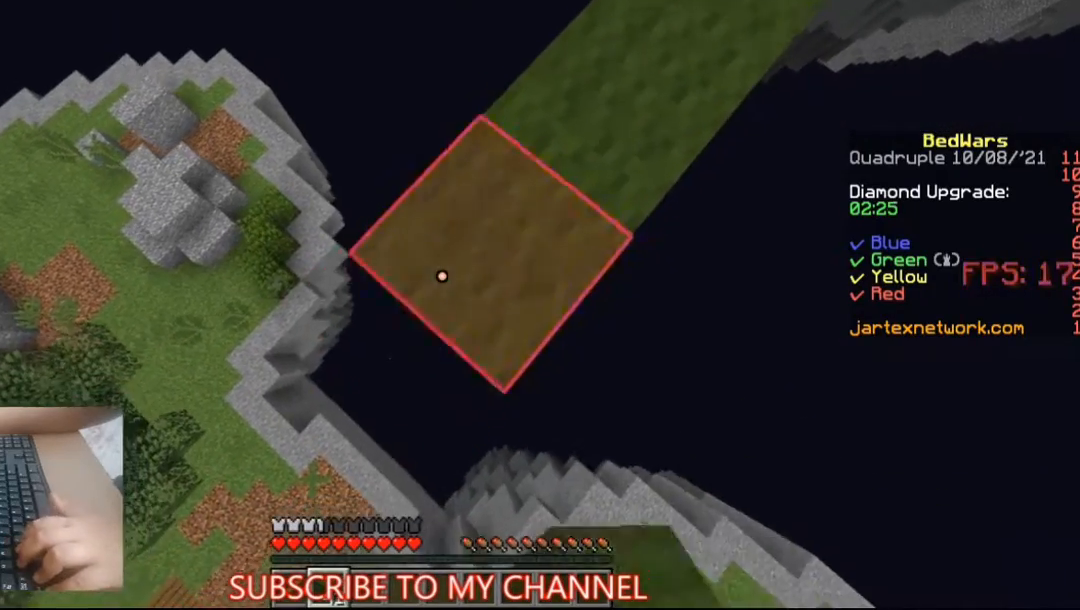
{"keys": ["a", "s"], "mouse": ["right"], "events": [[133, "mouse_right", "down"], [267, "mouse_right", "up"], [500, "mouse_right", "down"]]}
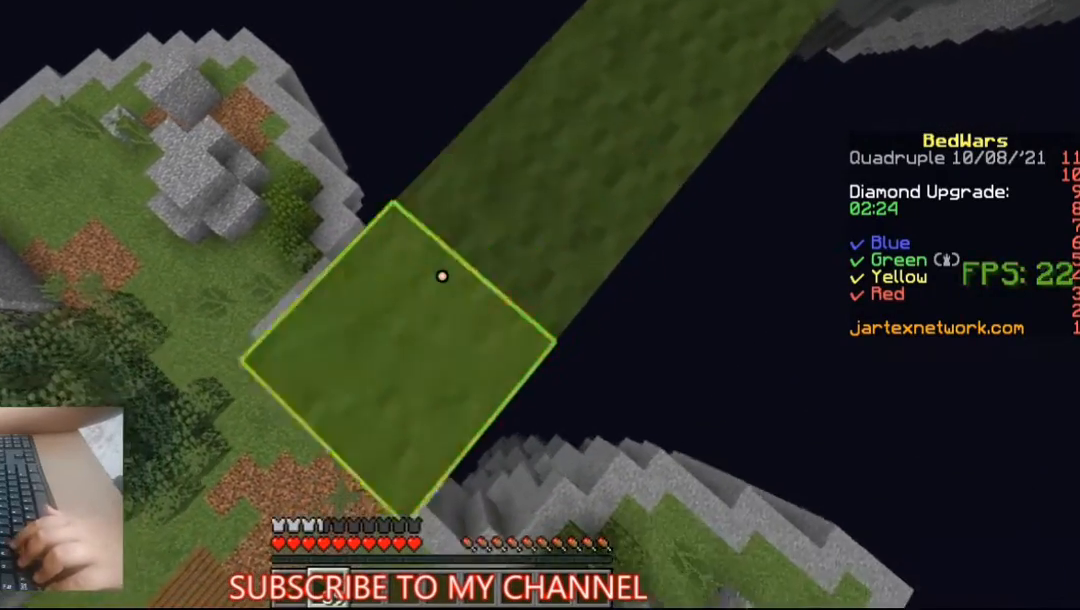
{"keys": ["a", "s"], "mouse": [], "events": [[33, "mouse_right", "up"], [333, "mouse_right", "down"], [367, "mouse_right", "up"]]}
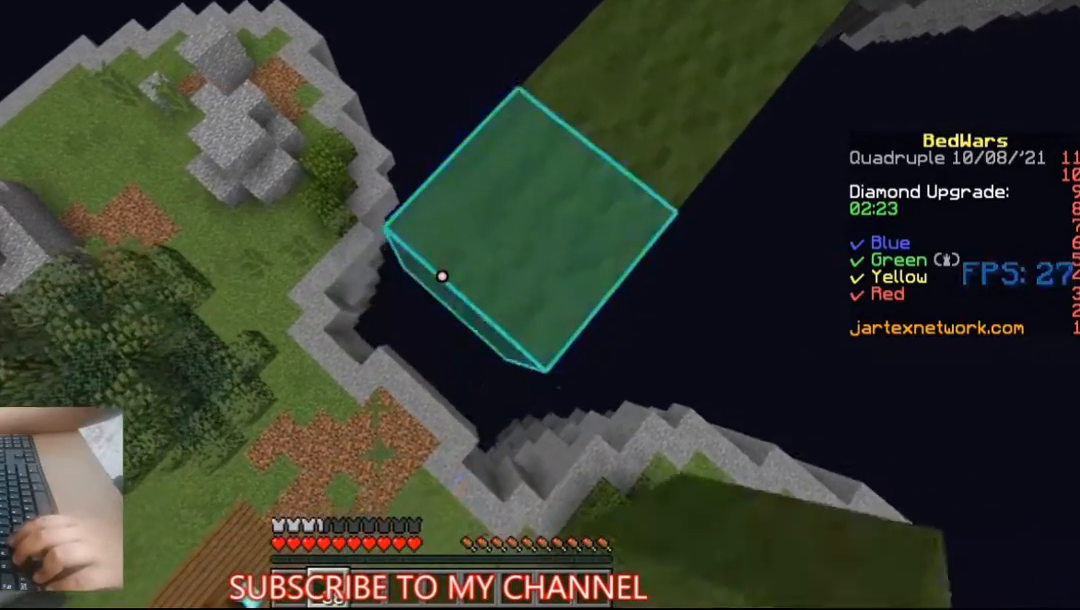
{"keys": ["a", "s"], "mouse": [], "events": [[133, "mouse_right", "down"], [200, "mouse_right", "up"]]}
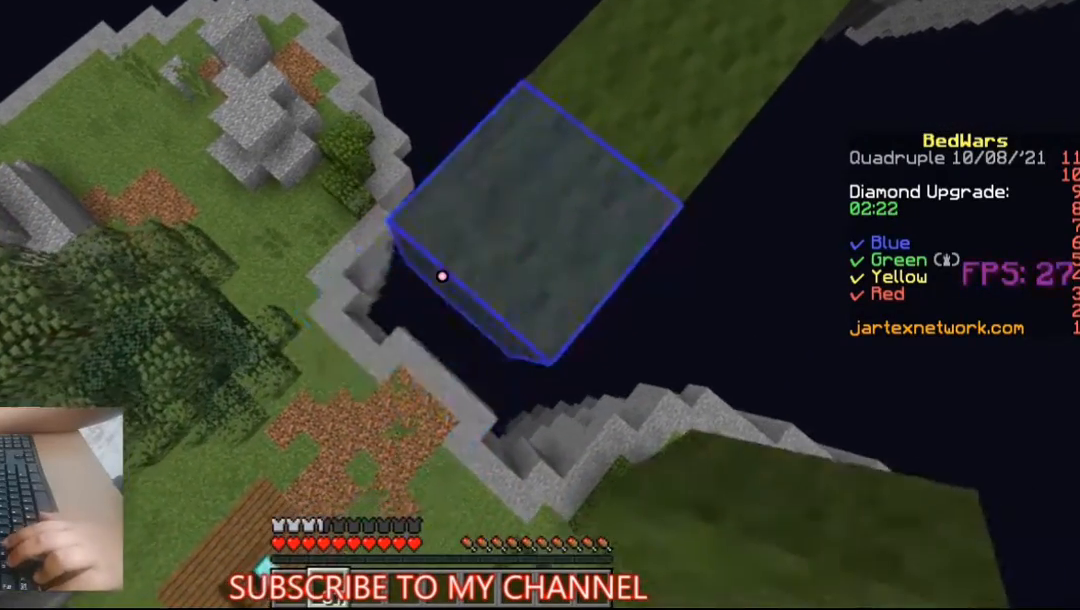
{"keys": [], "mouse": [], "events": [[33, "mouse_right", "down"], [67, "mouse_right", "up"], [333, "a", "up"], [333, "mouse_right", "down"], [367, "mouse_right", "up"], [367, "s", "up"]]}
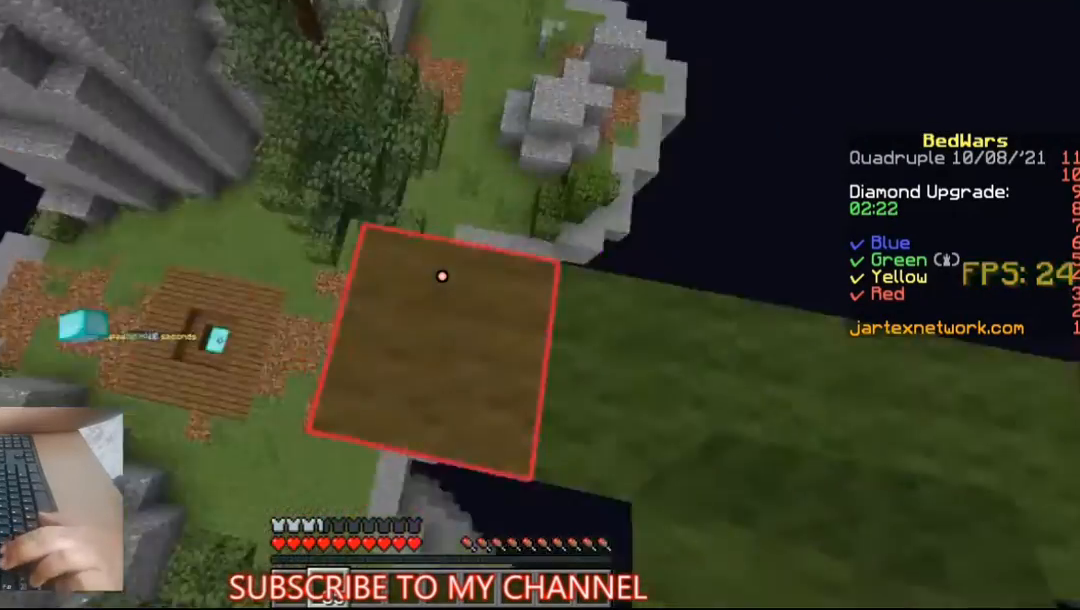
{"keys": ["w"], "mouse": ["left"], "events": [[67, "w", "down"], [133, "mouse_left", "down"], [167, "space", "down"], [300, "space", "up"]]}
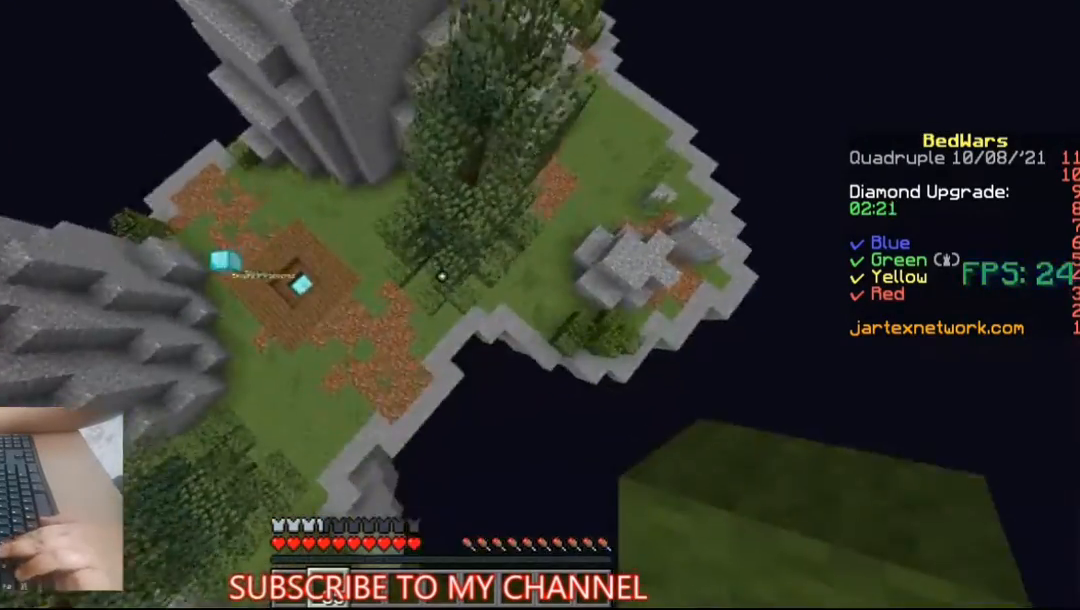
{"keys": [], "mouse": [], "events": [[100, "mouse_left", "up"], [167, "mouse_right", "down"], [167, "w", "up"], [433, "mouse_right", "up"]]}
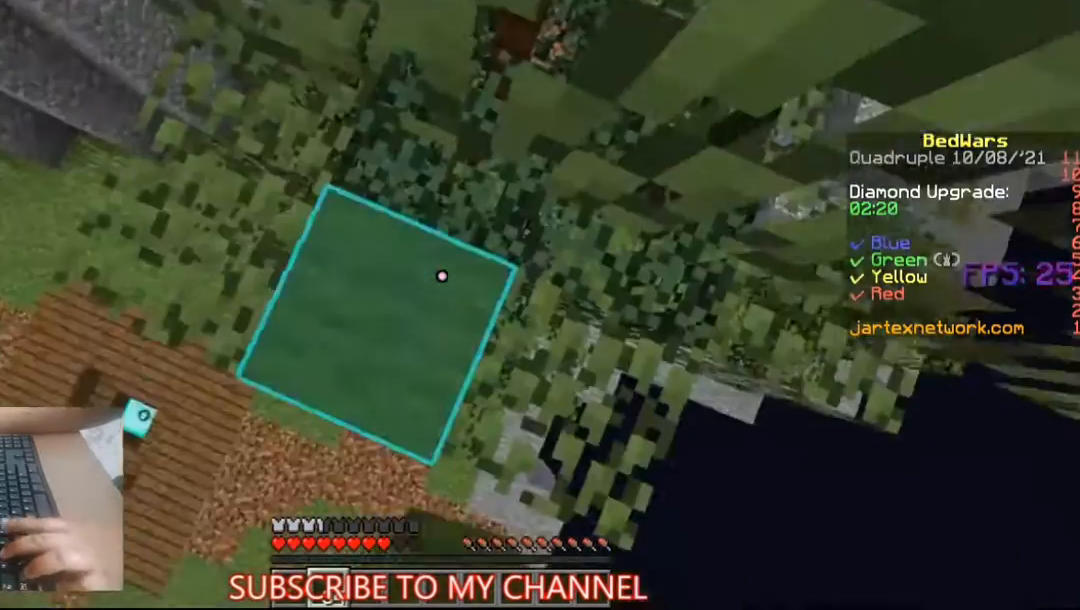
{"keys": ["a"], "mouse": [], "events": [[333, "a", "down"]]}
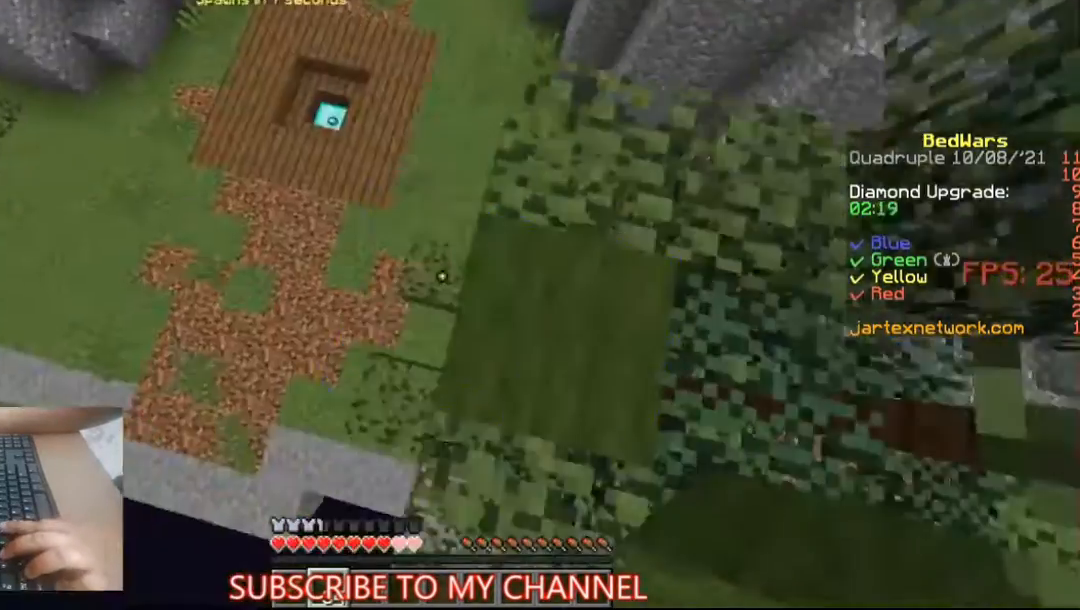
{"keys": ["a"], "mouse": ["right"], "events": [[33, "mouse_left", "down"], [33, "w", "down"], [100, "a", "up"], [167, "mouse_left", "up"], [367, "mouse_right", "down"], [400, "a", "down"], [400, "w", "up"]]}
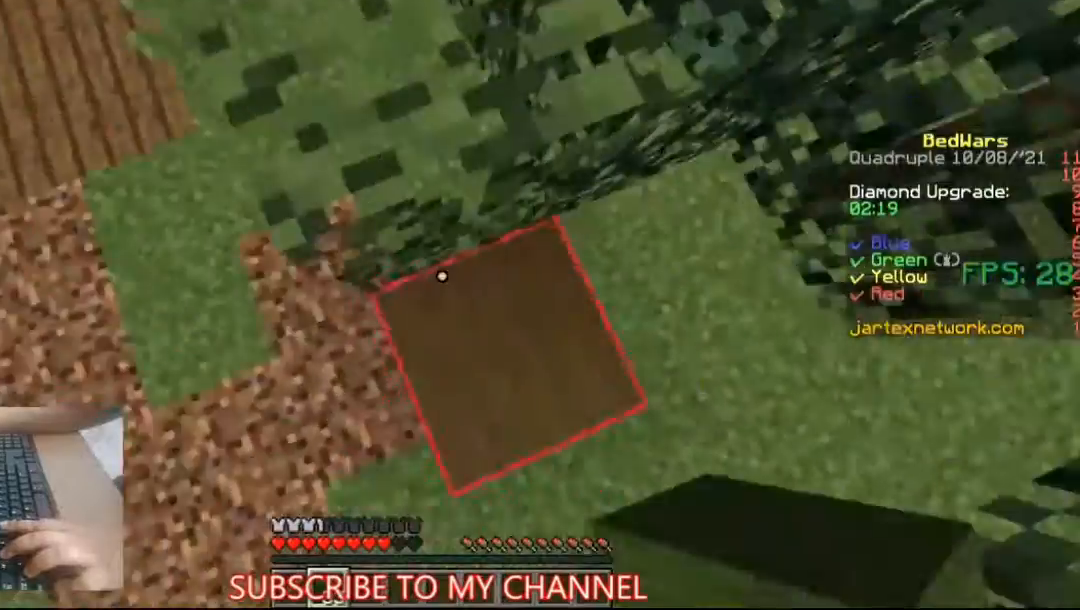
{"keys": ["w"], "mouse": [], "events": [[133, "a", "up"], [133, "mouse_right", "up"], [333, "w", "down"]]}
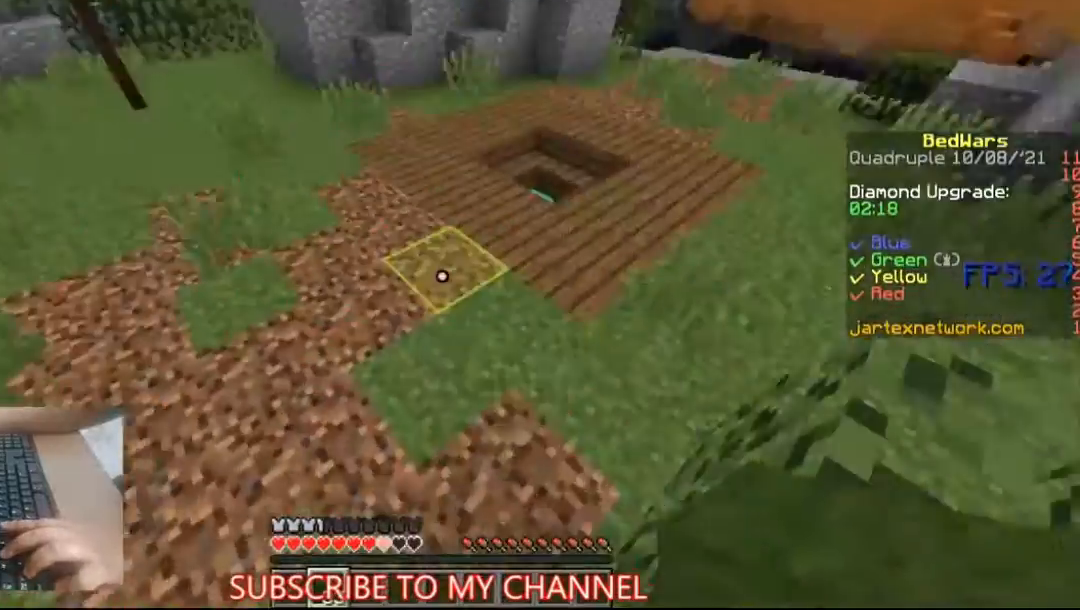
{"keys": ["w"], "mouse": ["left"], "events": [[367, "mouse_left", "down"]]}
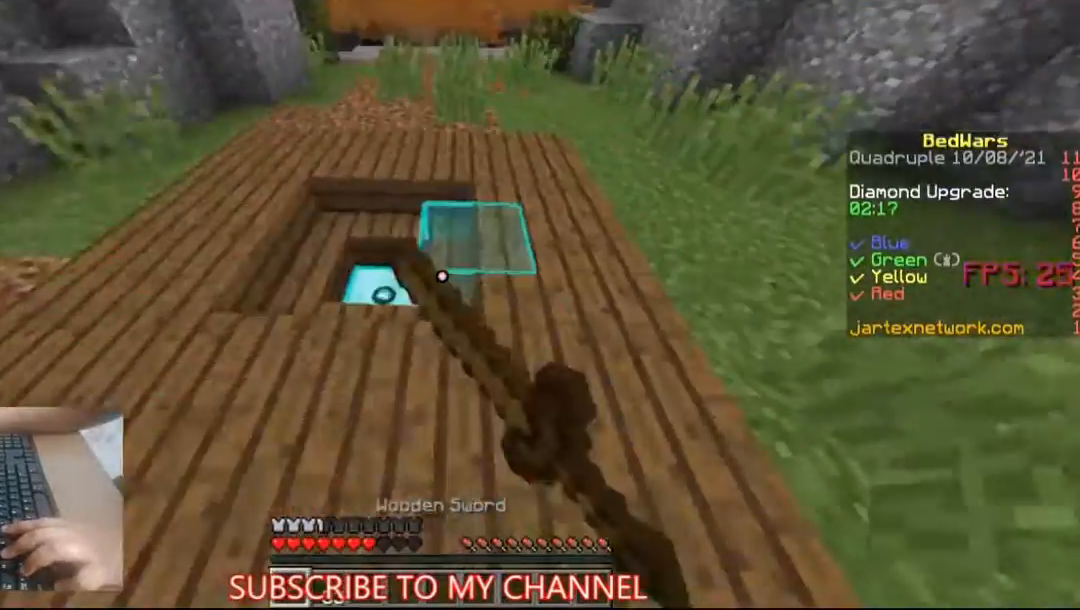
{"keys": ["a"], "mouse": ["right"], "events": [[333, "mouse_left", "up"], [367, "w", "up"], [400, "mouse_right", "down"], [467, "a", "down"]]}
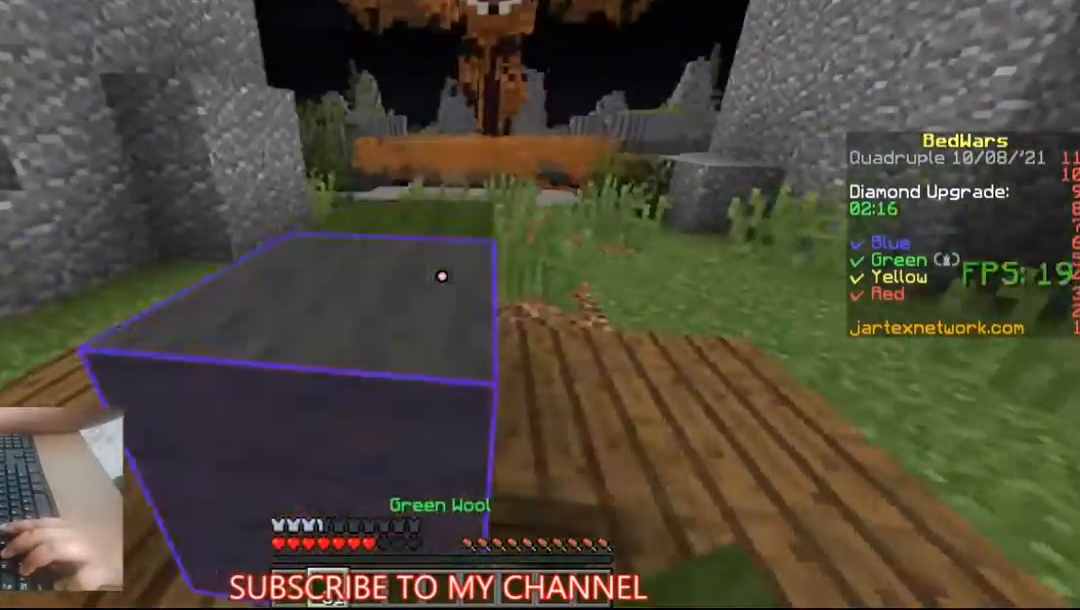
{"keys": [], "mouse": [], "events": [[233, "a", "up"], [300, "mouse_right", "up"]]}
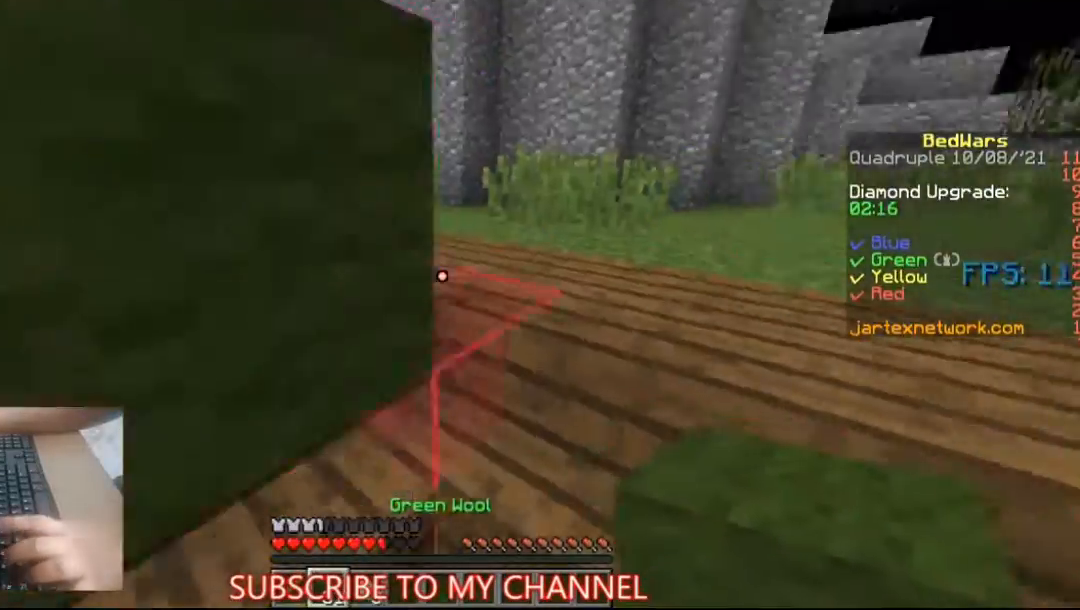
{"keys": ["s"], "mouse": [], "events": [[367, "s", "down"]]}
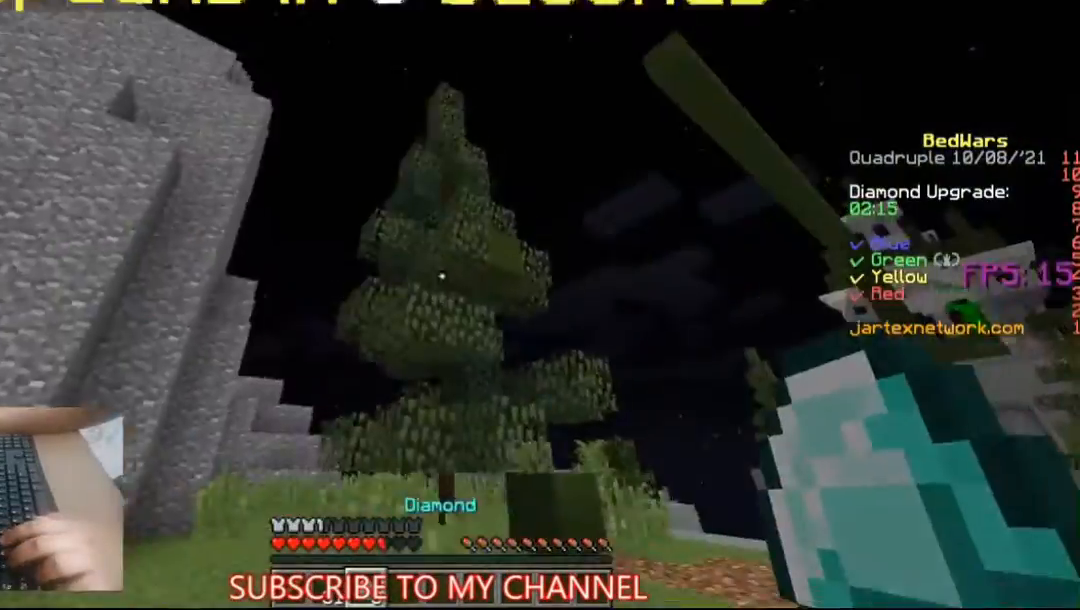
{"keys": [], "mouse": ["left"], "events": [[67, "s", "up"], [200, "mouse_left", "down"], [433, "mouse_left", "up"], [500, "mouse_left", "down"]]}